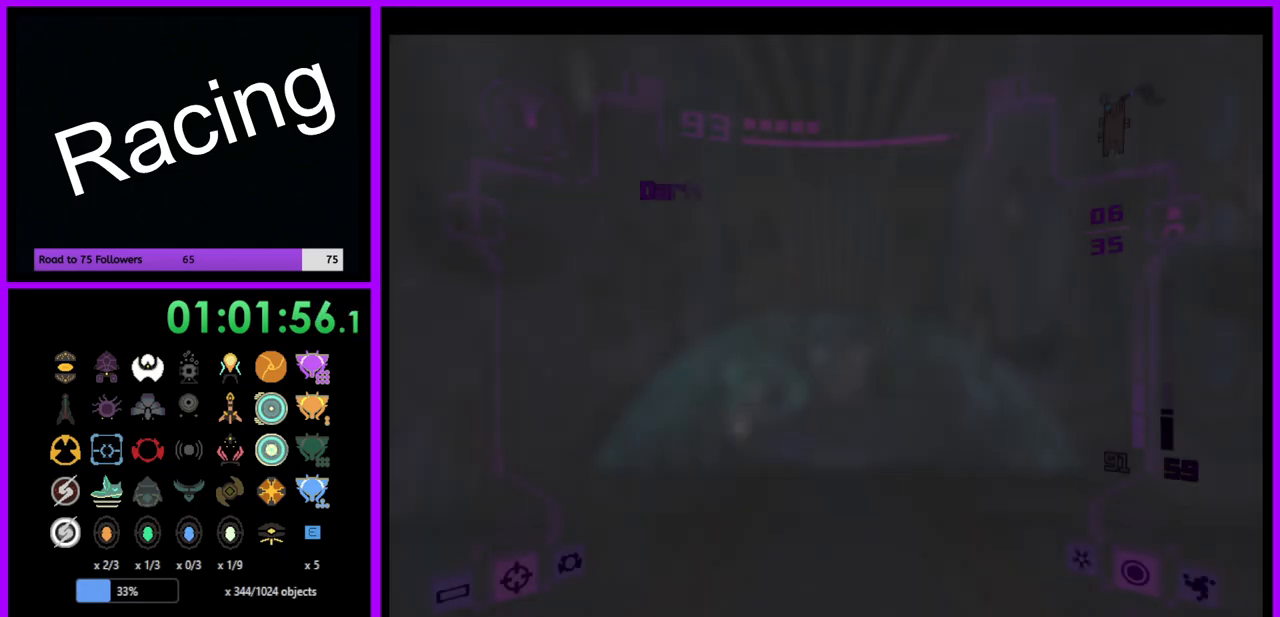
Gameplay with a controller (Nintendo layout); each line is a JSON object with the inputs held at the frame after it. "events" lists button and stick changes between this image and that frame as [ms after this image, input, new state], when the widget could be followed in between. Not read: L3 R3.
{"buttons": ["L1"], "left_stick": "up", "right_stick": "center", "events": [[183, "left_stick", "up"], [467, "L1", "down"]]}
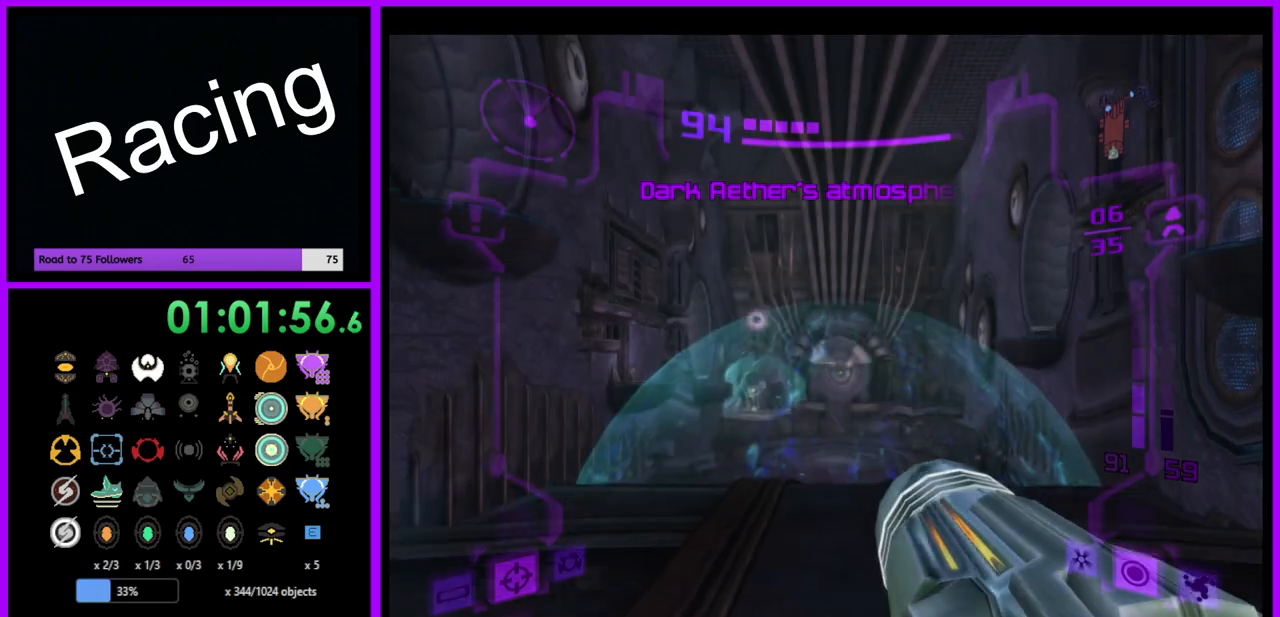
{"buttons": ["L1"], "left_stick": "up", "right_stick": "center", "events": [[133, "B", "down"], [233, "B", "up"]]}
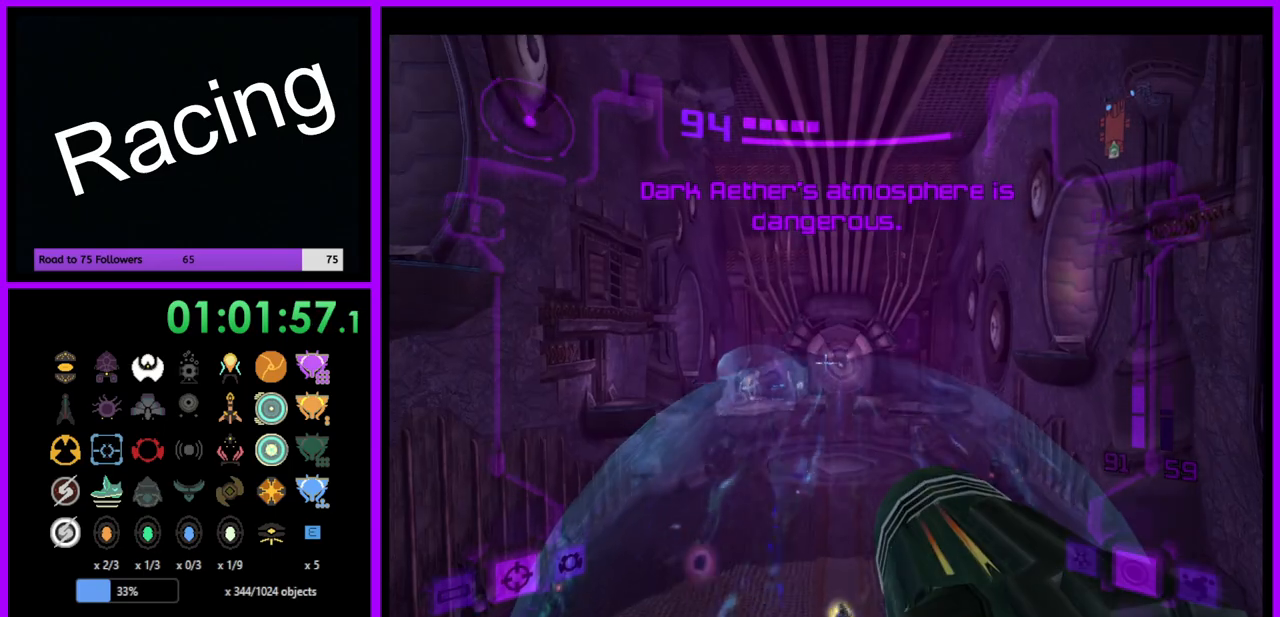
{"buttons": ["L1"], "left_stick": "up", "right_stick": "center", "events": []}
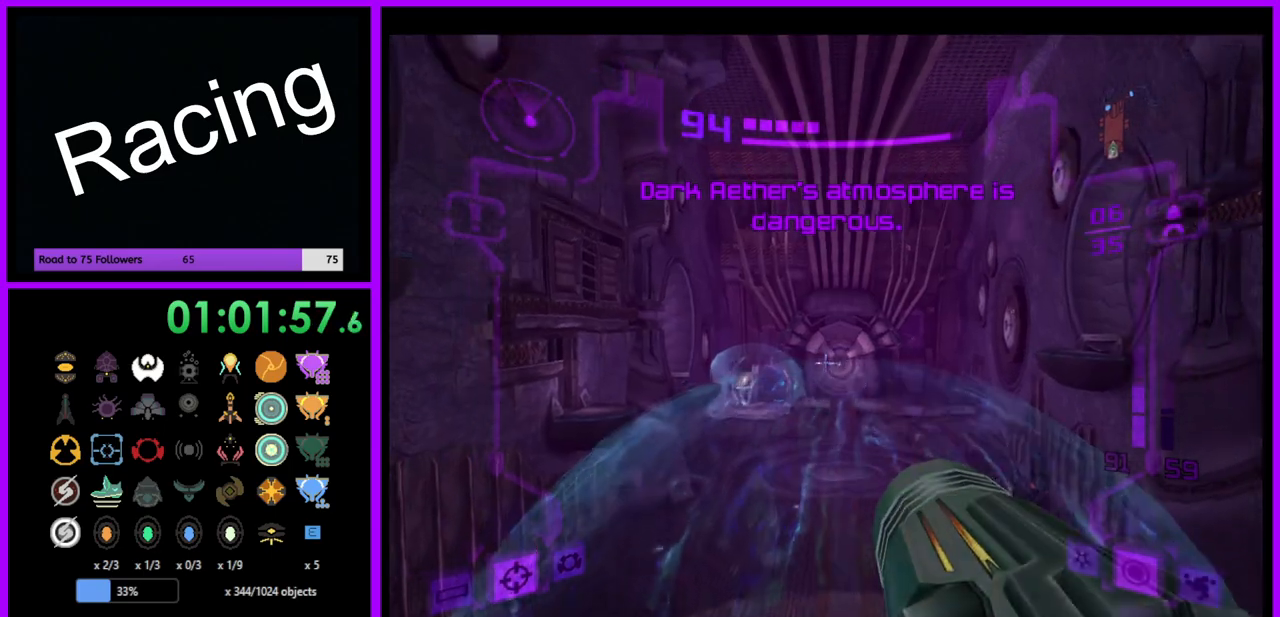
{"buttons": [], "left_stick": "up", "right_stick": "center", "events": [[17, "L1", "up"], [117, "left_stick", "up-left"], [217, "X", "down"], [217, "left_stick", "up"], [350, "X", "up"]]}
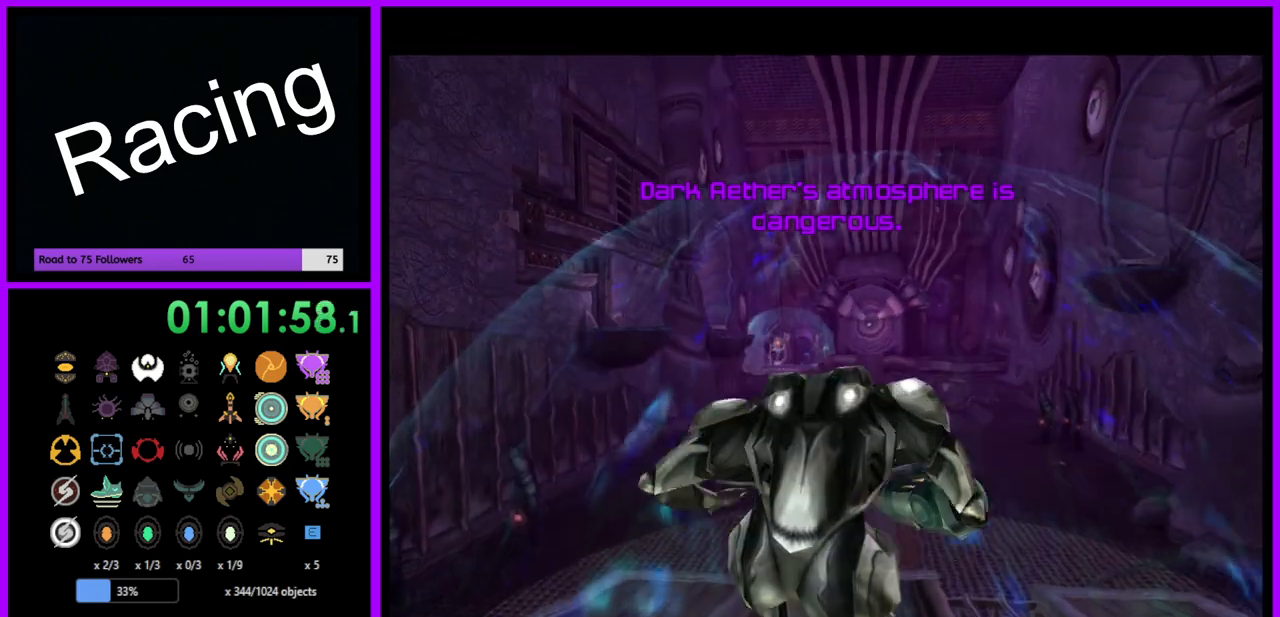
{"buttons": ["B"], "left_stick": "up", "right_stick": "center", "events": [[333, "B", "down"]]}
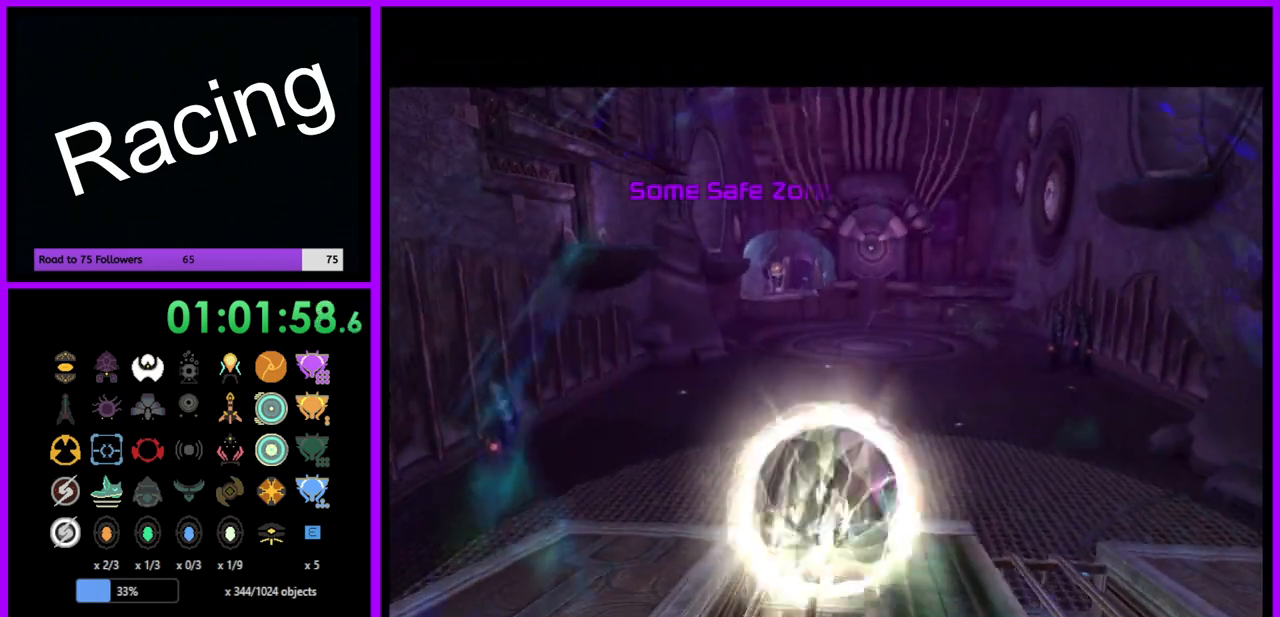
{"buttons": ["B"], "left_stick": "up", "right_stick": "center", "events": []}
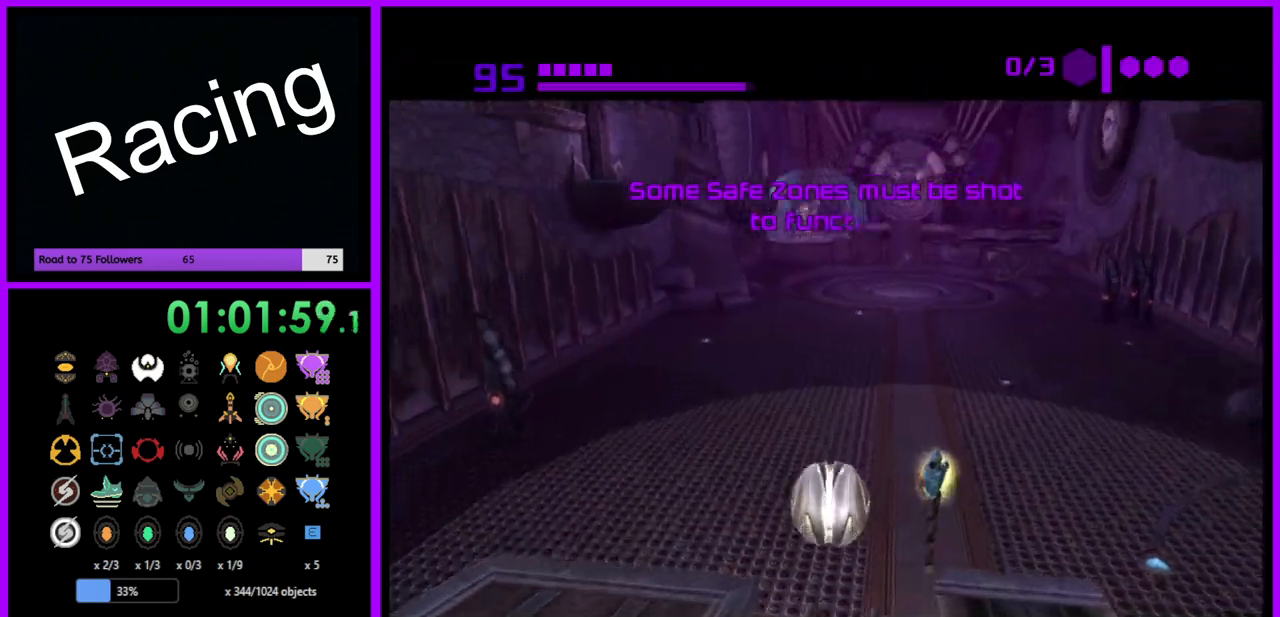
{"buttons": ["B"], "left_stick": "up", "right_stick": "center", "events": []}
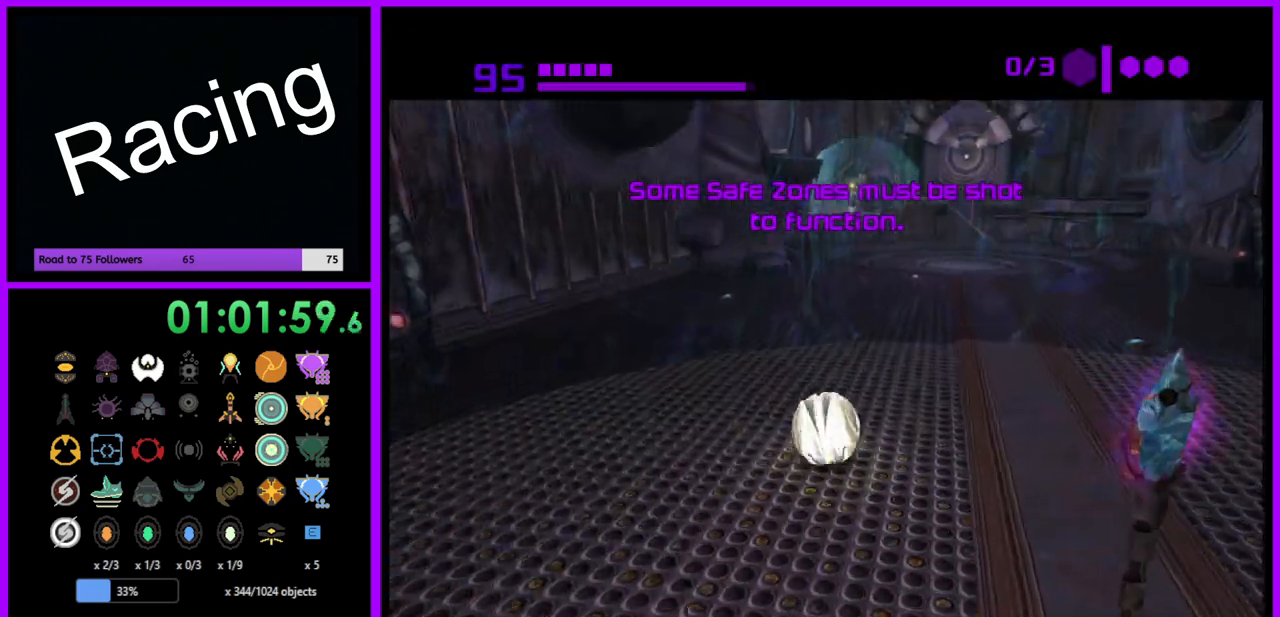
{"buttons": ["B"], "left_stick": "up", "right_stick": "center", "events": [[117, "B", "up"], [367, "B", "down"]]}
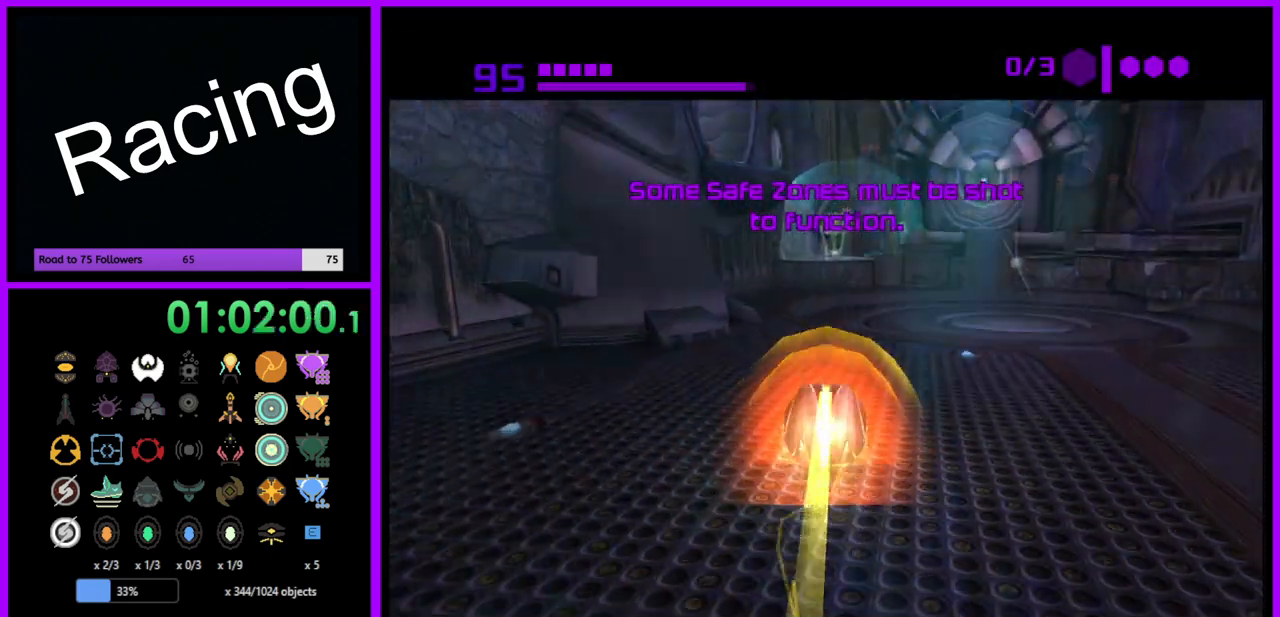
{"buttons": ["B"], "left_stick": "up", "right_stick": "center", "events": []}
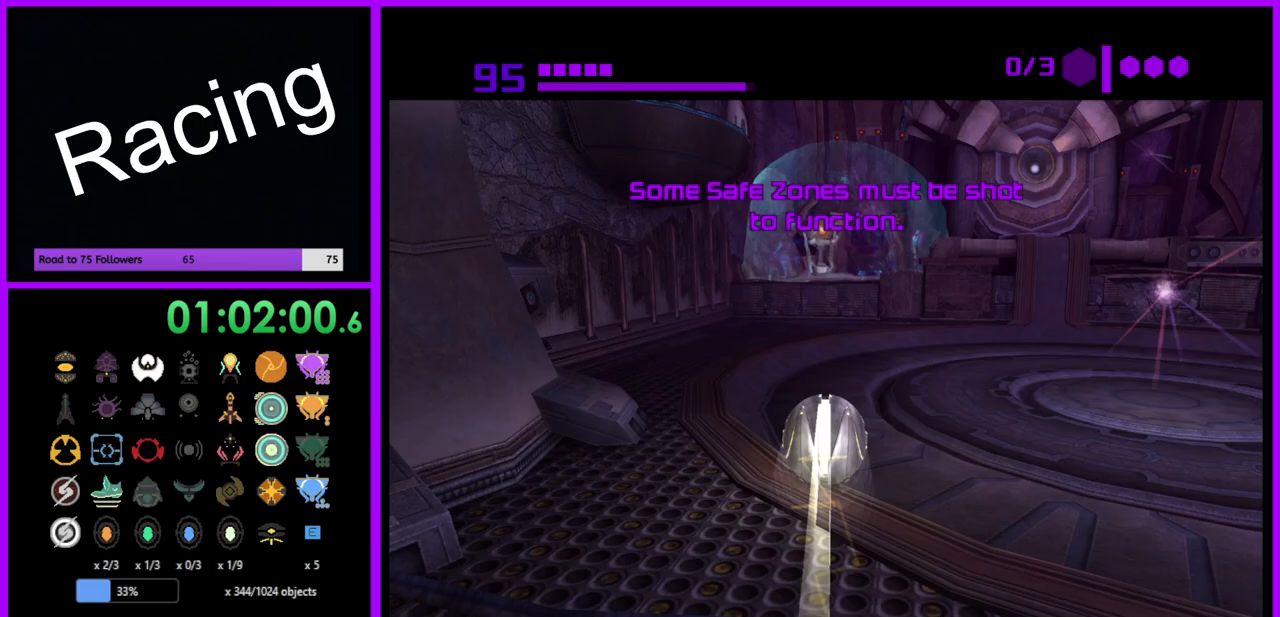
{"buttons": [], "left_stick": "up", "right_stick": "center", "events": [[50, "B", "up"], [233, "X", "down"], [317, "X", "up"]]}
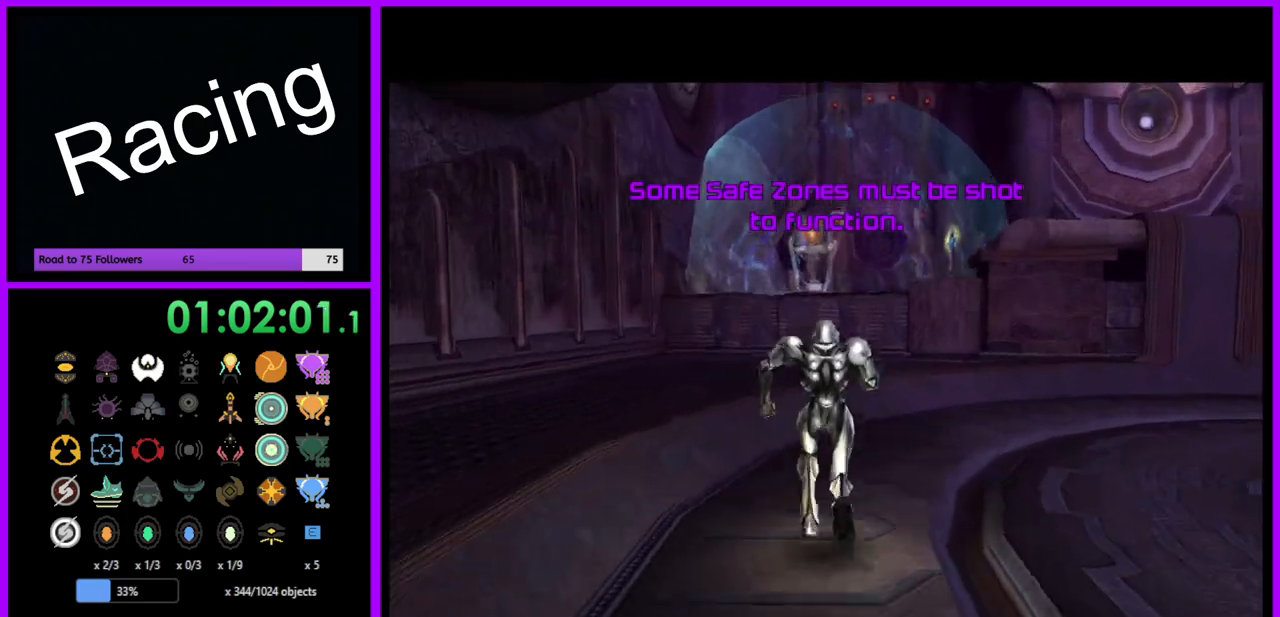
{"buttons": [], "left_stick": "up", "right_stick": "center", "events": []}
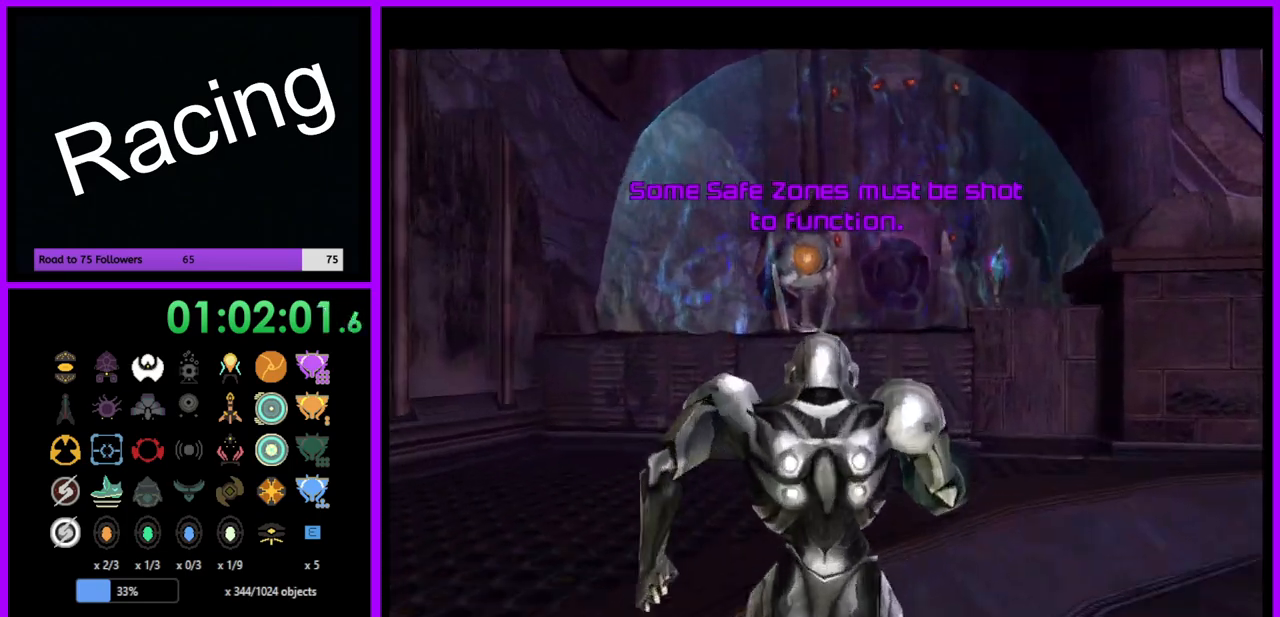
{"buttons": ["B", "L1"], "left_stick": "up", "right_stick": "center", "events": [[433, "L1", "down"], [450, "B", "down"]]}
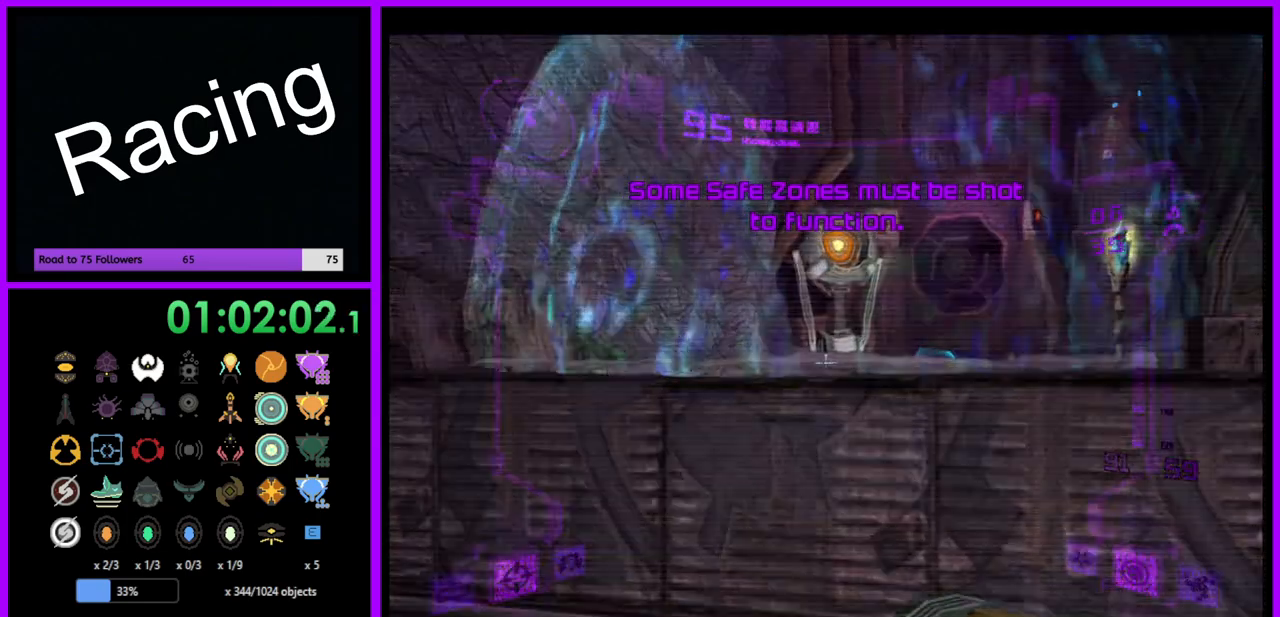
{"buttons": ["X", "L1"], "left_stick": "up", "right_stick": "center", "events": [[83, "B", "up"], [500, "X", "down"]]}
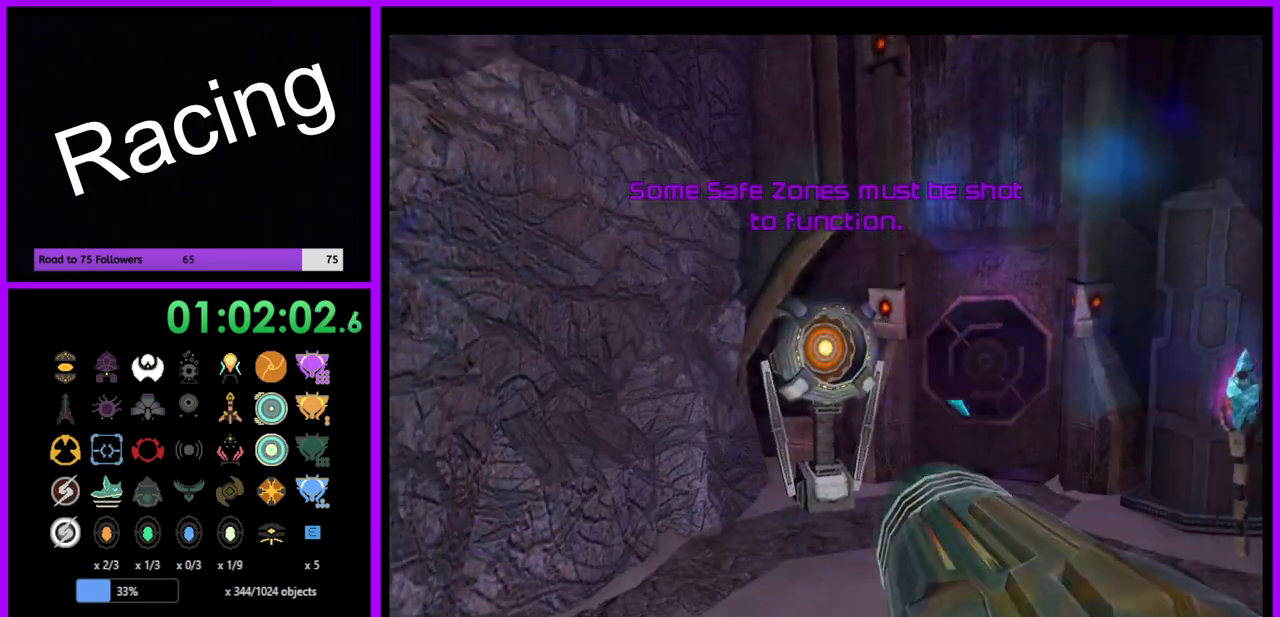
{"buttons": [], "left_stick": "up", "right_stick": "center", "events": [[133, "X", "up"], [333, "L1", "up"]]}
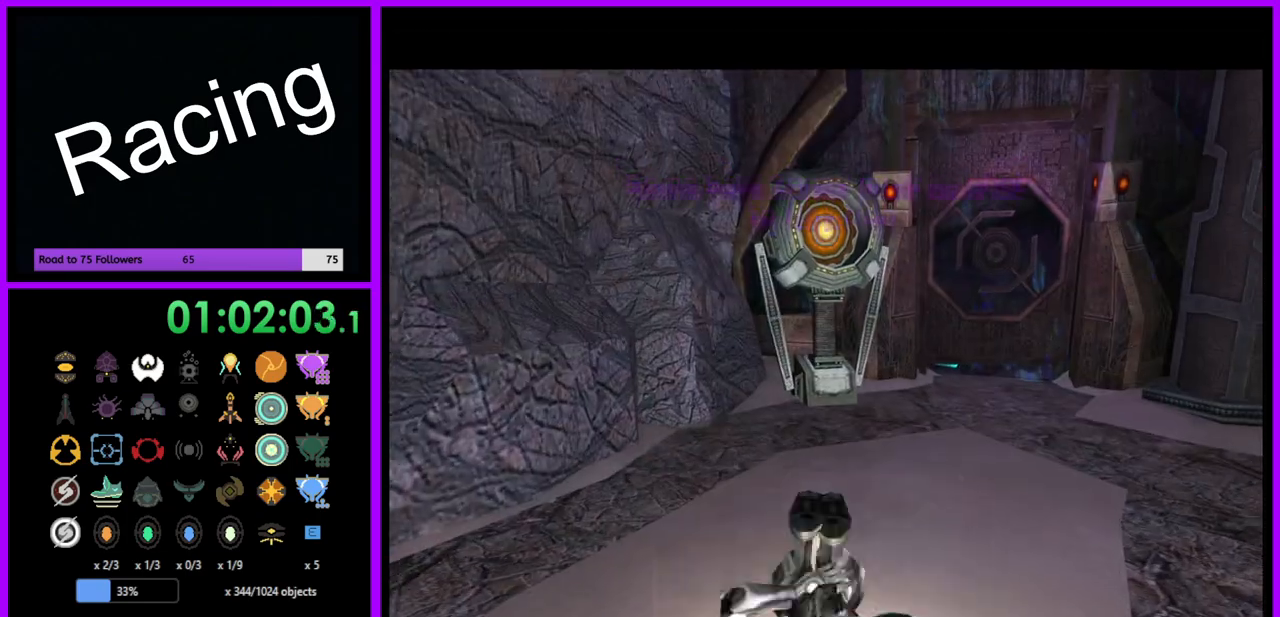
{"buttons": [], "left_stick": "up", "right_stick": "center", "events": []}
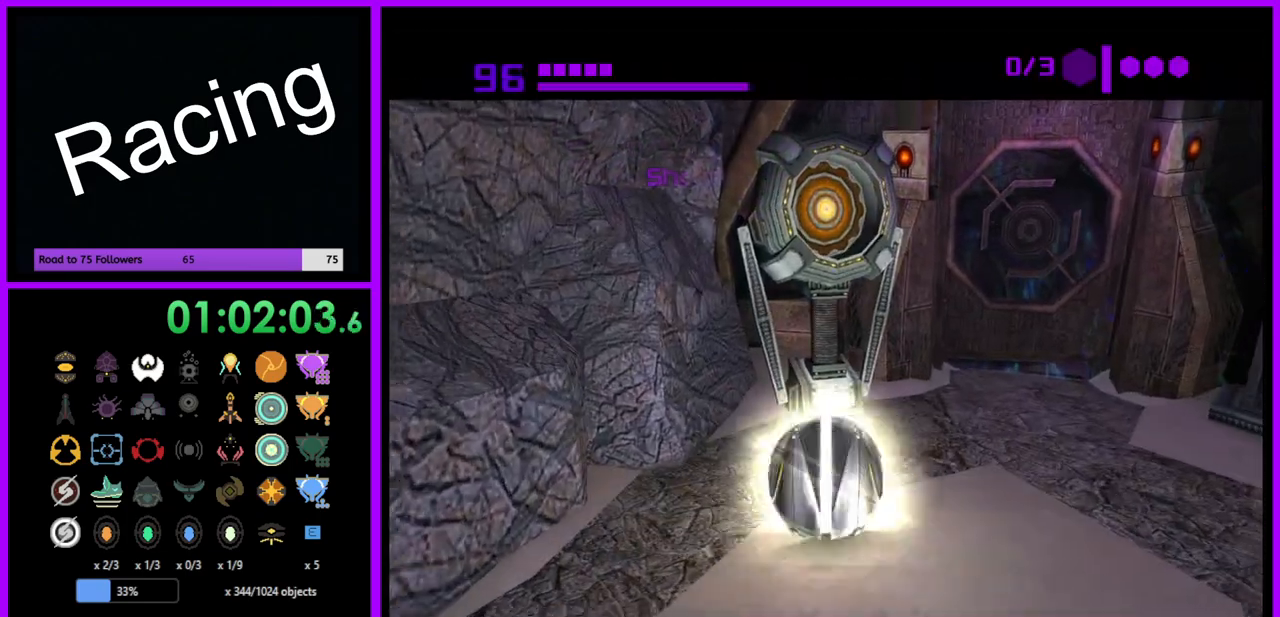
{"buttons": [], "left_stick": "center", "right_stick": "center", "events": [[150, "left_stick", "center"], [267, "A", "down"], [383, "A", "up"]]}
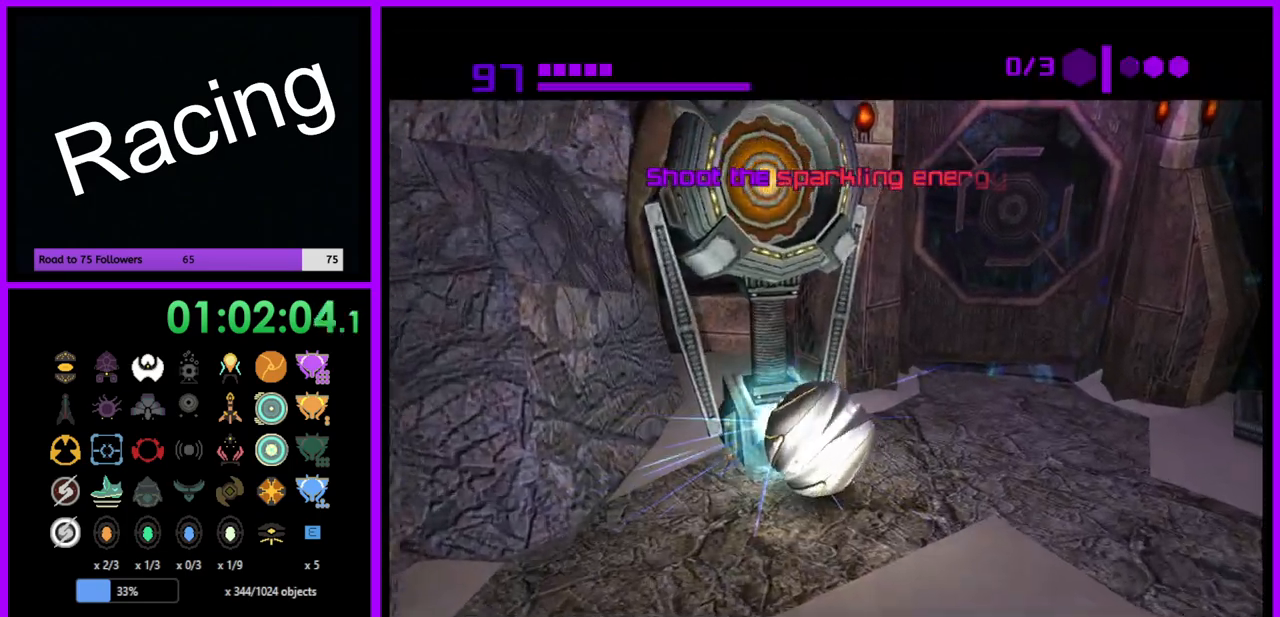
{"buttons": [], "left_stick": "center", "right_stick": "center", "events": [[233, "left_stick", "left"], [333, "left_stick", "center"]]}
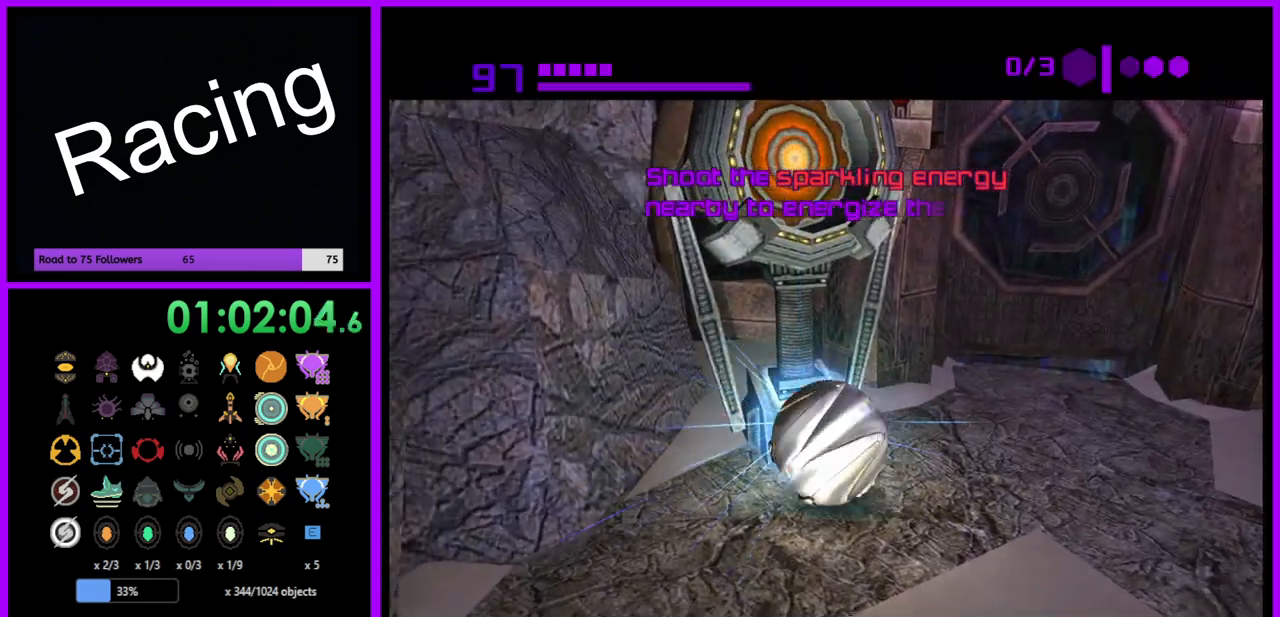
{"buttons": [], "left_stick": "up", "right_stick": "center", "events": [[183, "left_stick", "up"]]}
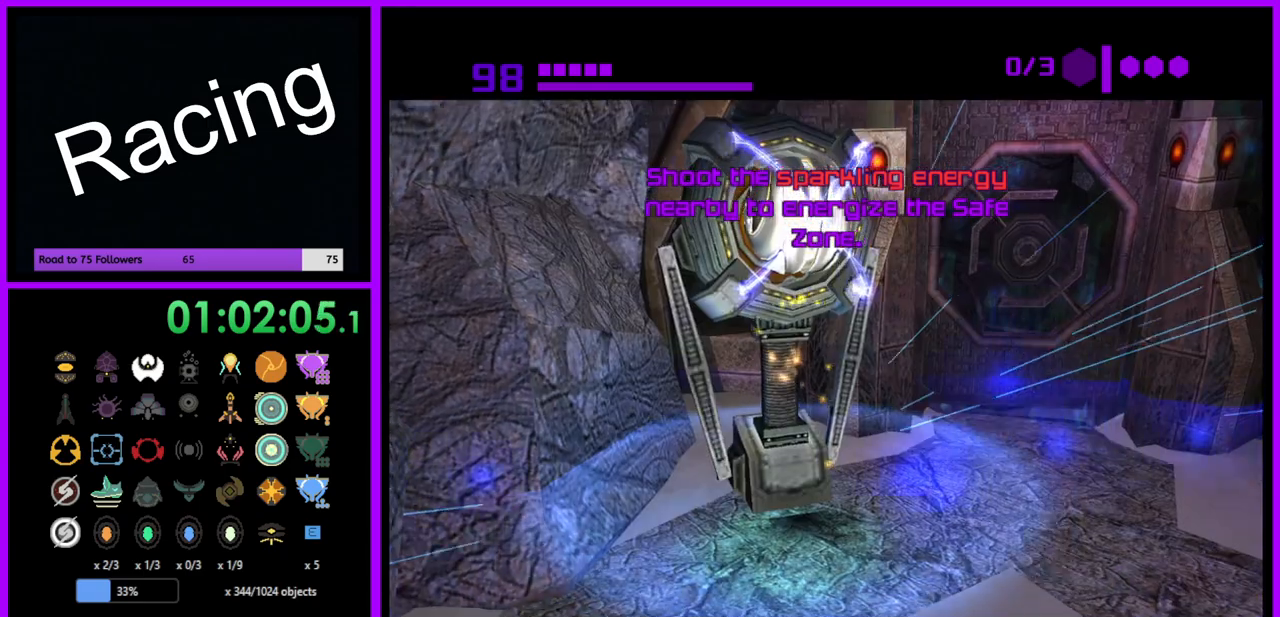
{"buttons": [], "left_stick": "center", "right_stick": "center", "events": [[100, "A", "down"], [217, "A", "up"], [417, "left_stick", "center"]]}
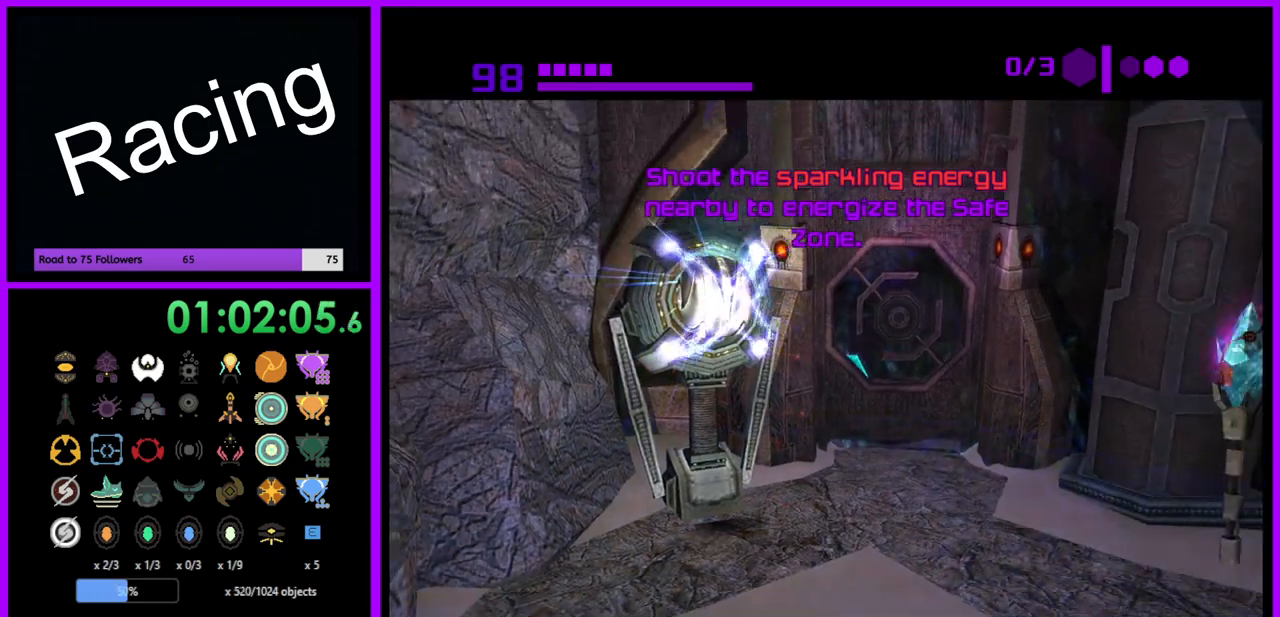
{"buttons": [], "left_stick": "center", "right_stick": "center", "events": []}
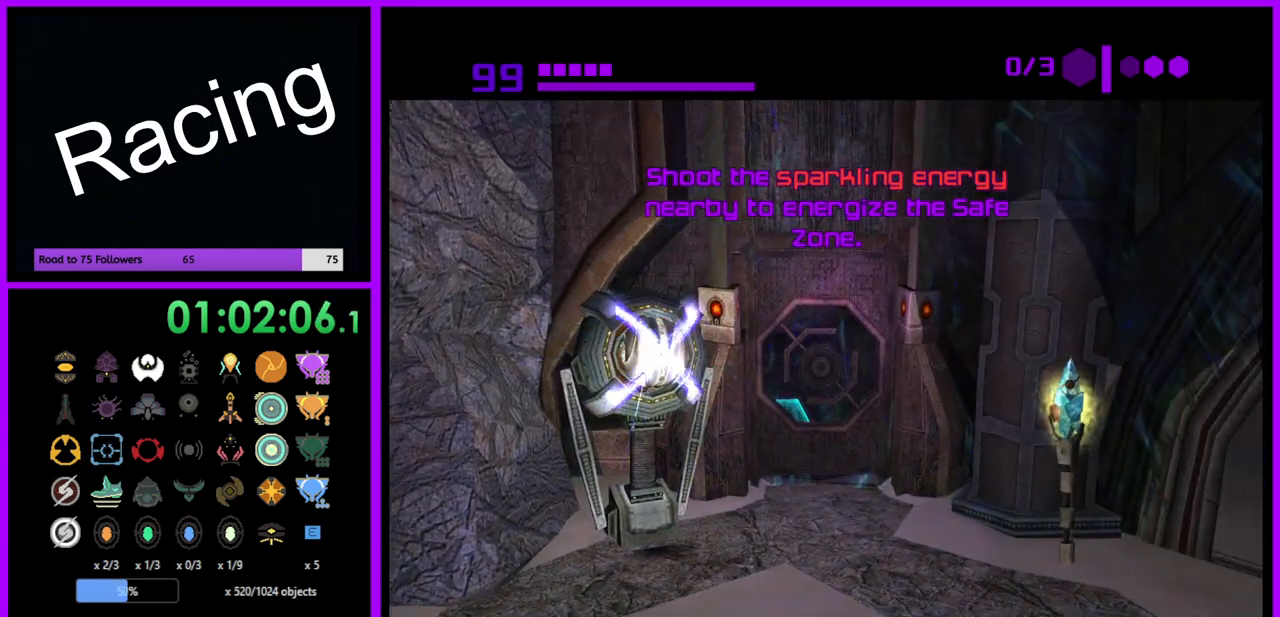
{"buttons": [], "left_stick": "center", "right_stick": "center", "events": []}
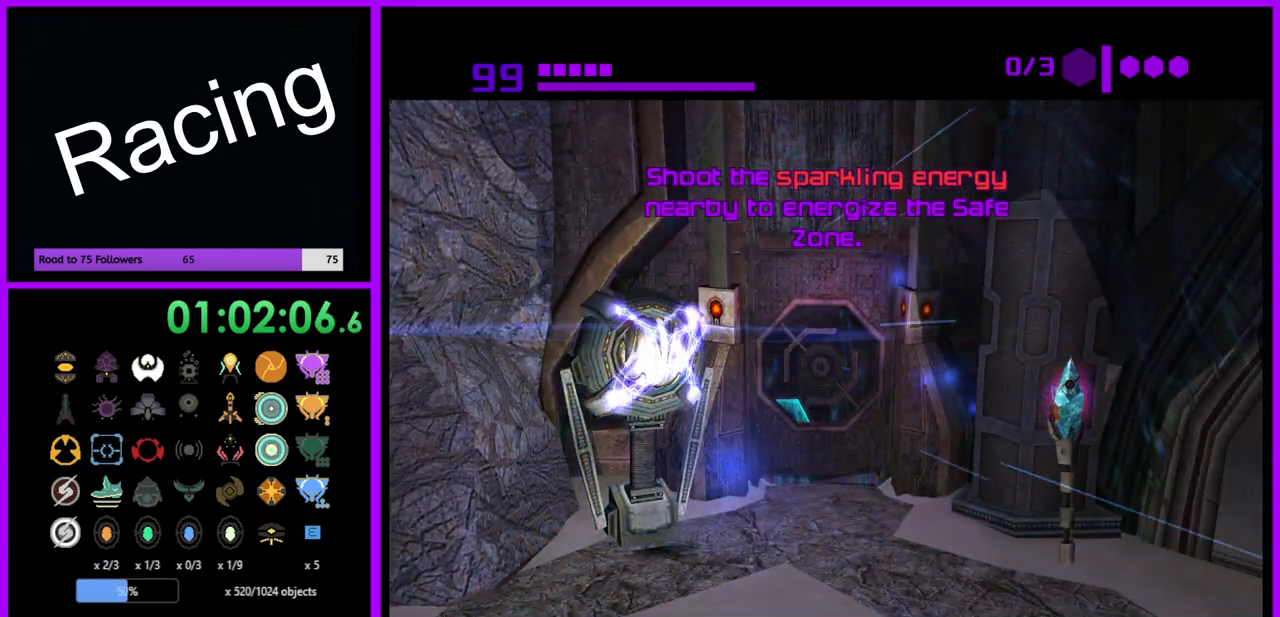
{"buttons": [], "left_stick": "center", "right_stick": "center", "events": []}
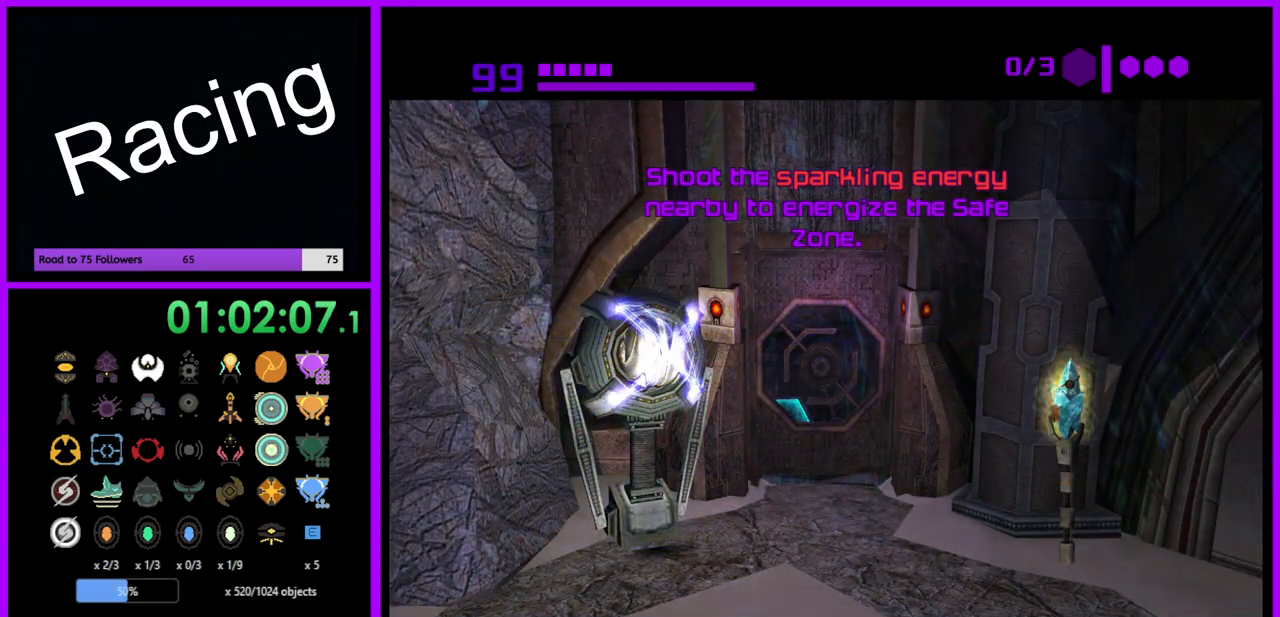
{"buttons": [], "left_stick": "center", "right_stick": "center", "events": []}
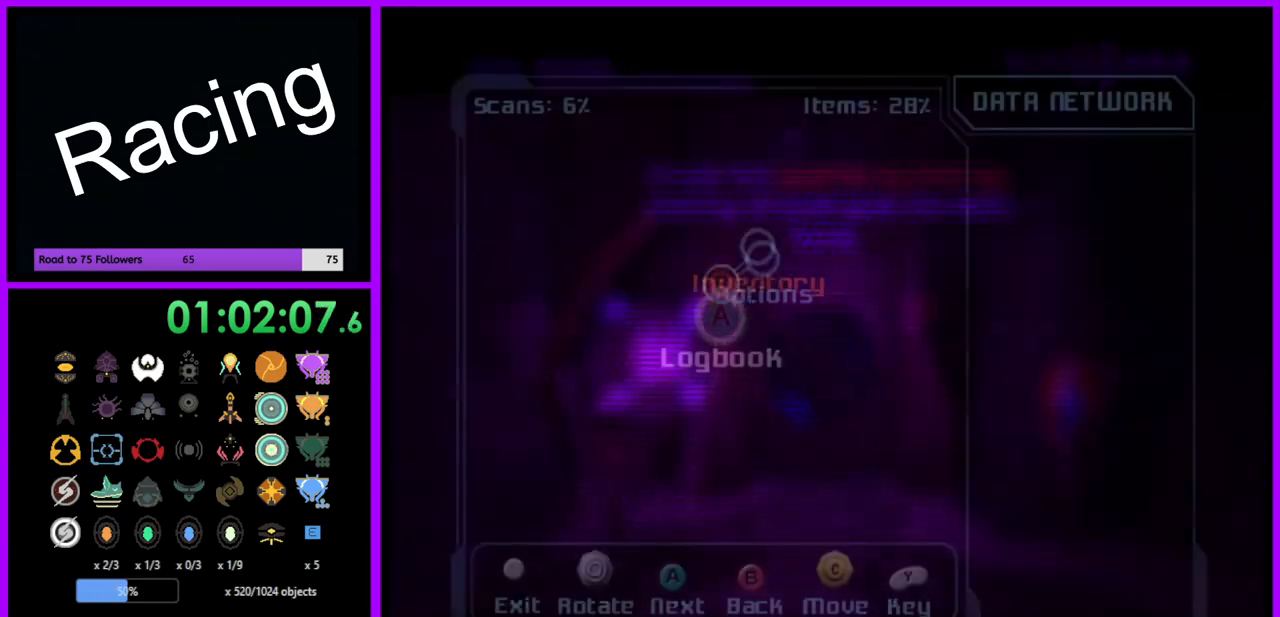
{"buttons": [], "left_stick": "center", "right_stick": "center", "events": []}
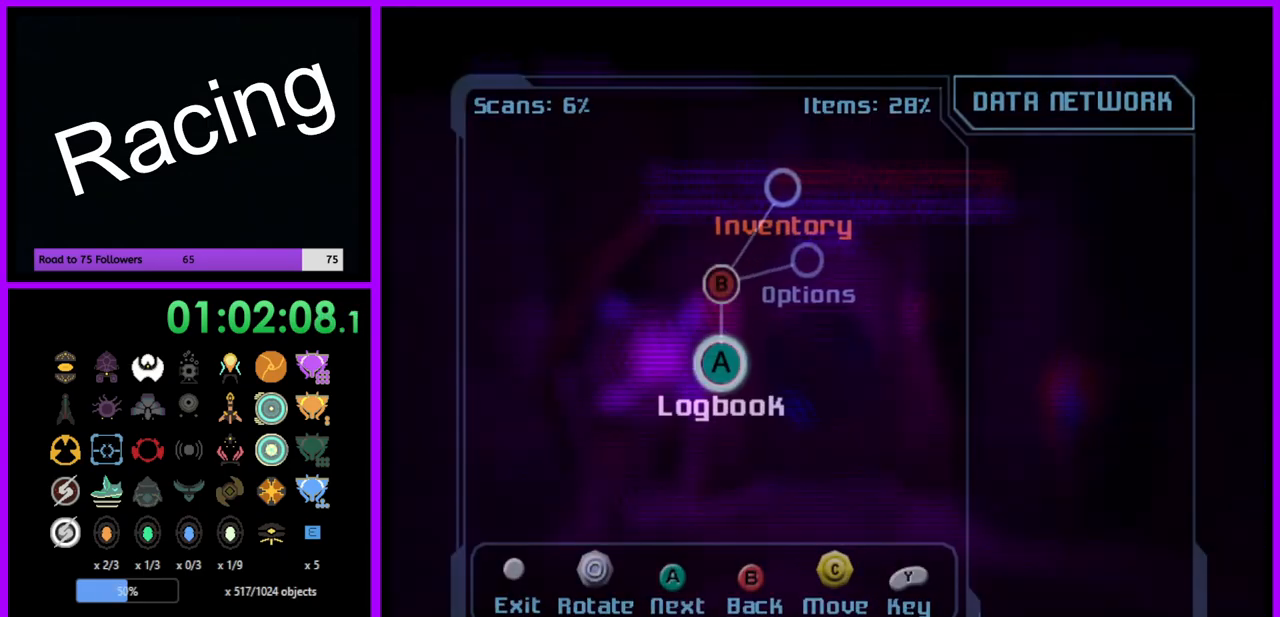
{"buttons": [], "left_stick": "center", "right_stick": "center", "events": []}
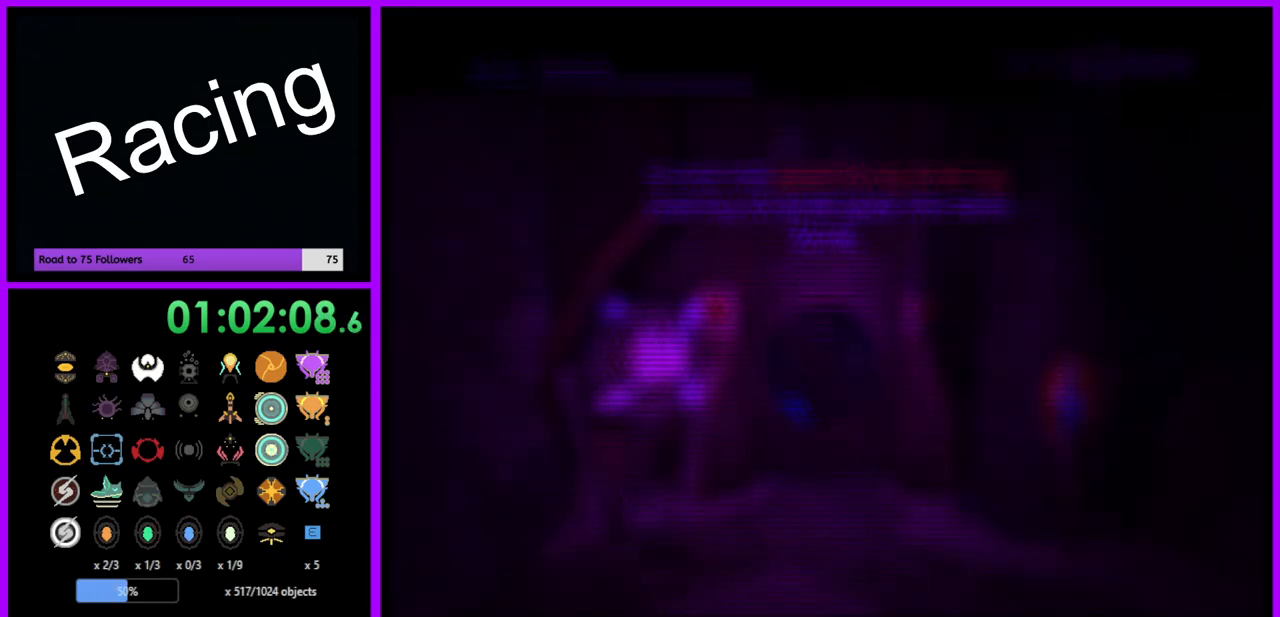
{"buttons": [], "left_stick": "center", "right_stick": "center", "events": []}
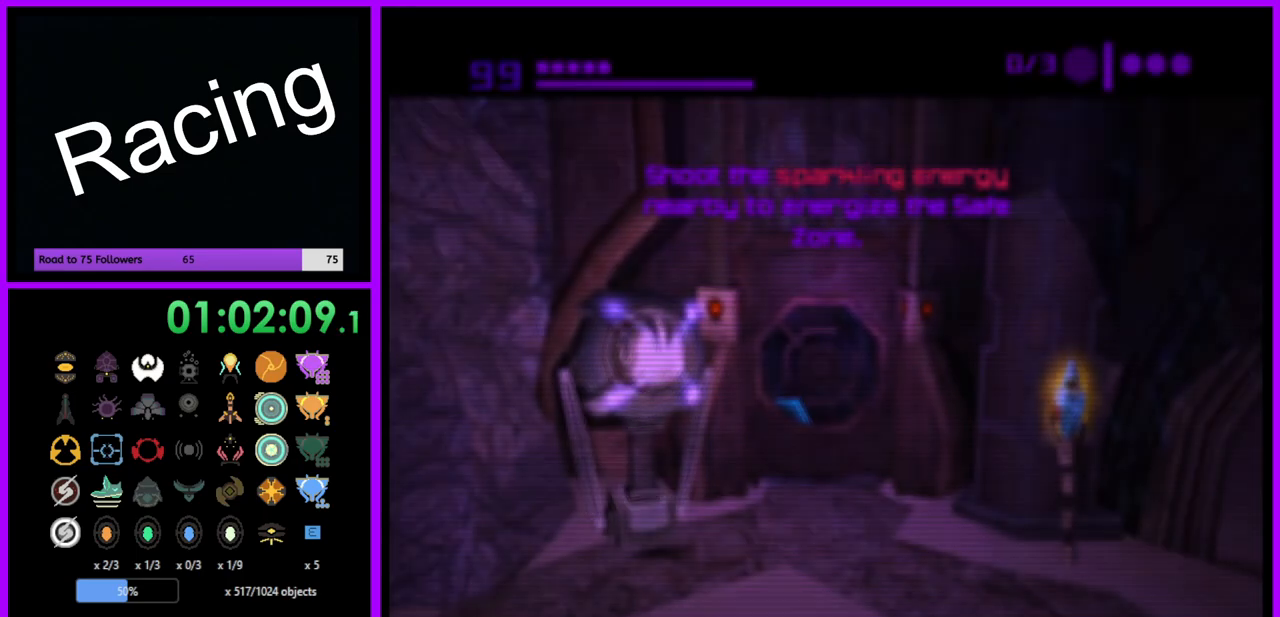
{"buttons": [], "left_stick": "center", "right_stick": "center", "events": []}
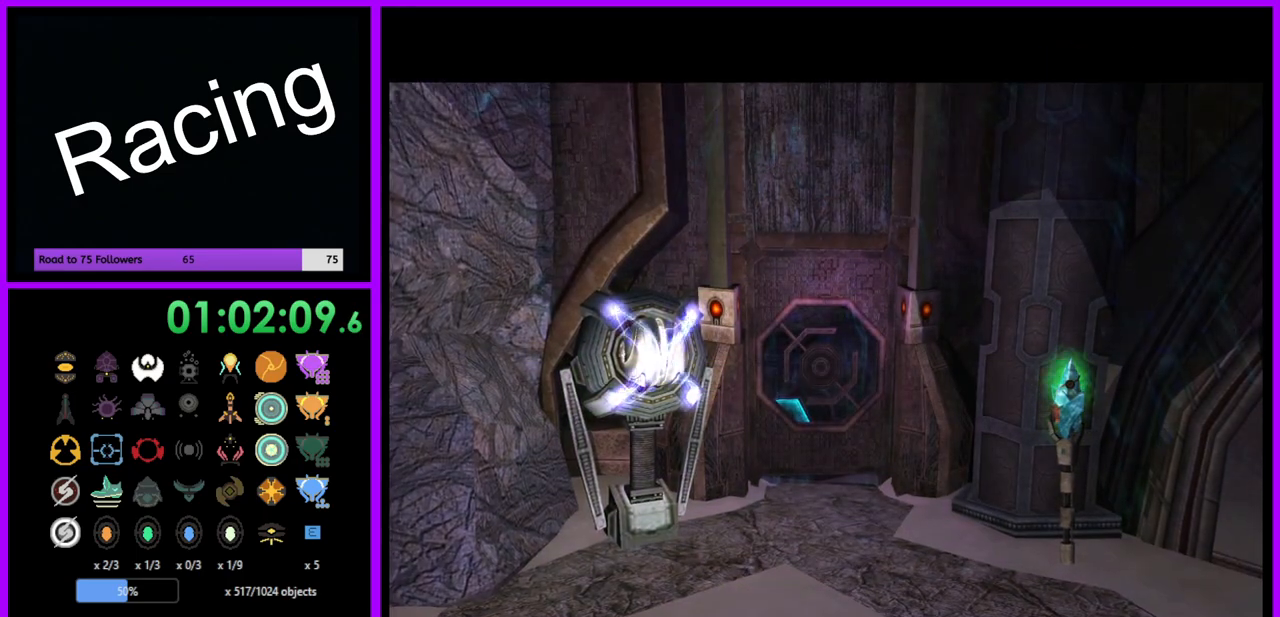
{"buttons": [], "left_stick": "center", "right_stick": "center", "events": []}
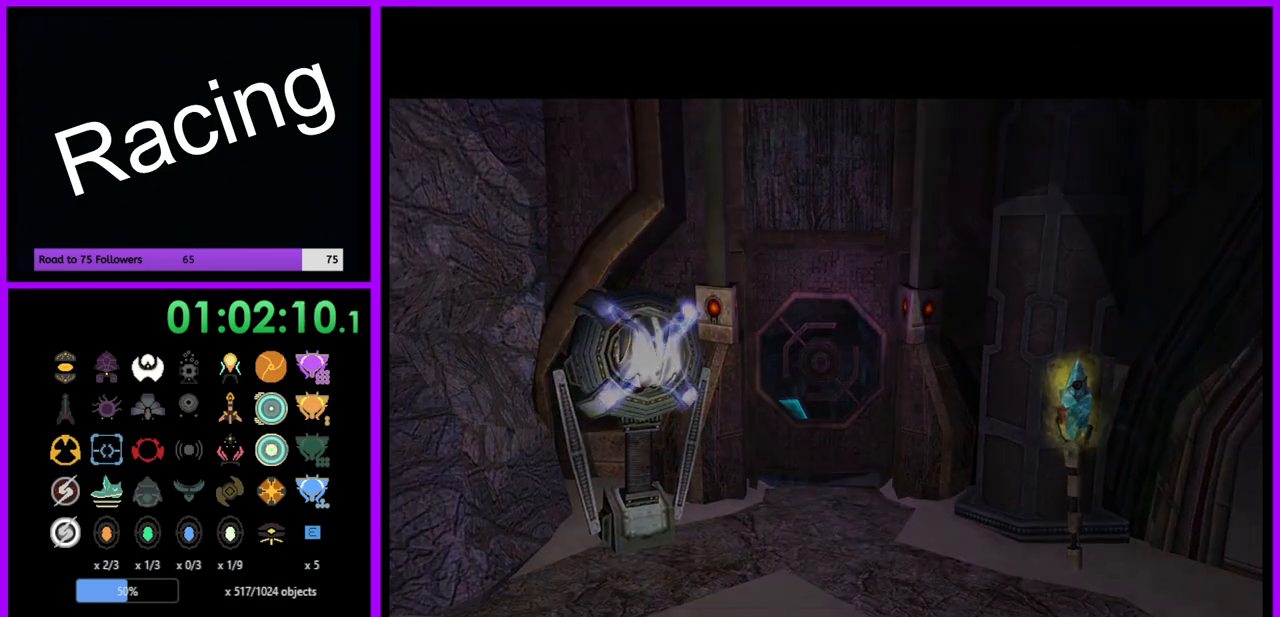
{"buttons": [], "left_stick": "right", "right_stick": "center", "events": [[100, "left_stick", "right"]]}
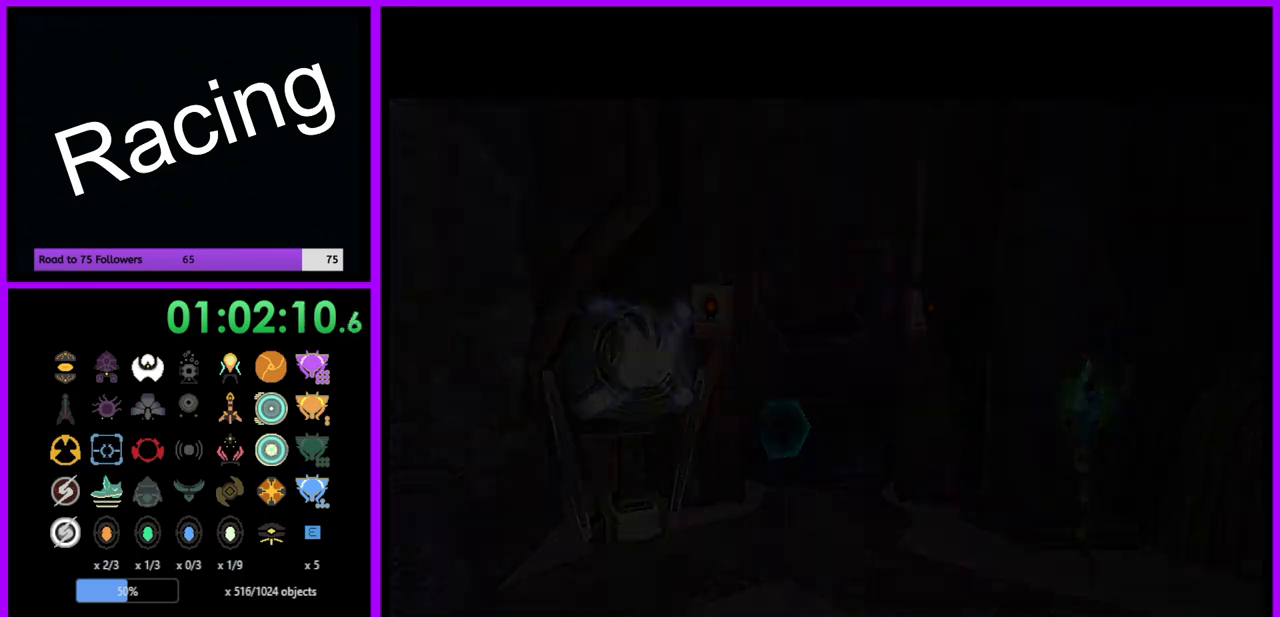
{"buttons": [], "left_stick": "up-right", "right_stick": "center", "events": [[217, "left_stick", "up-right"]]}
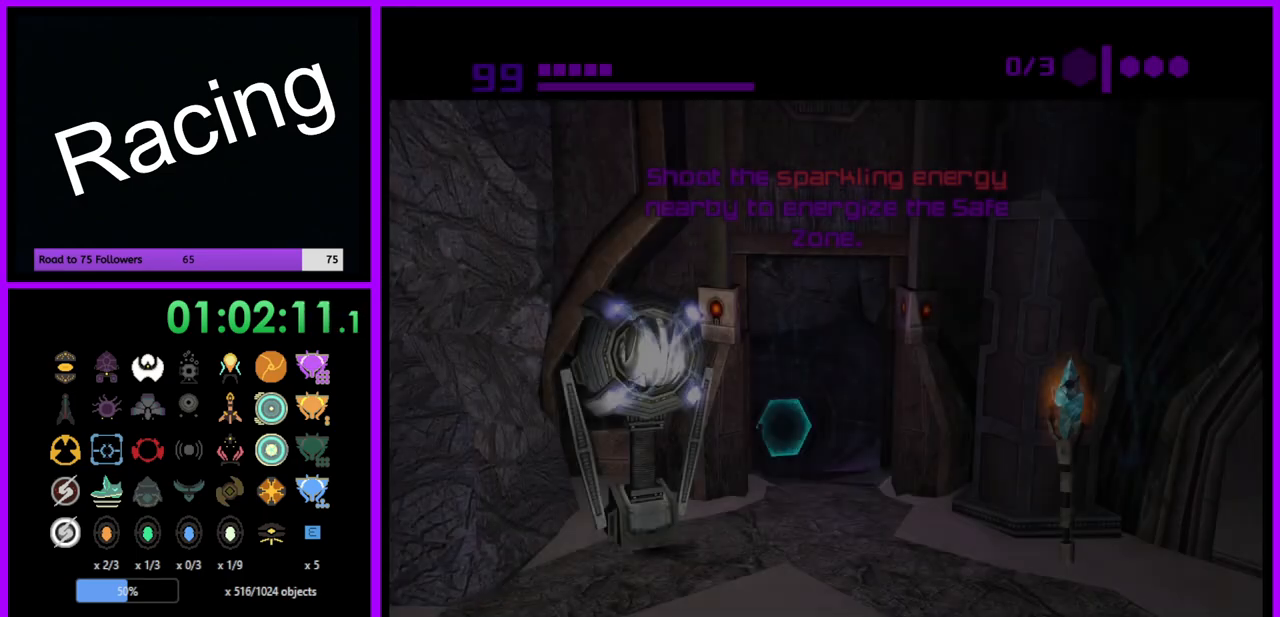
{"buttons": [], "left_stick": "up-right", "right_stick": "center", "events": [[200, "left_stick", "up"], [400, "left_stick", "up-right"]]}